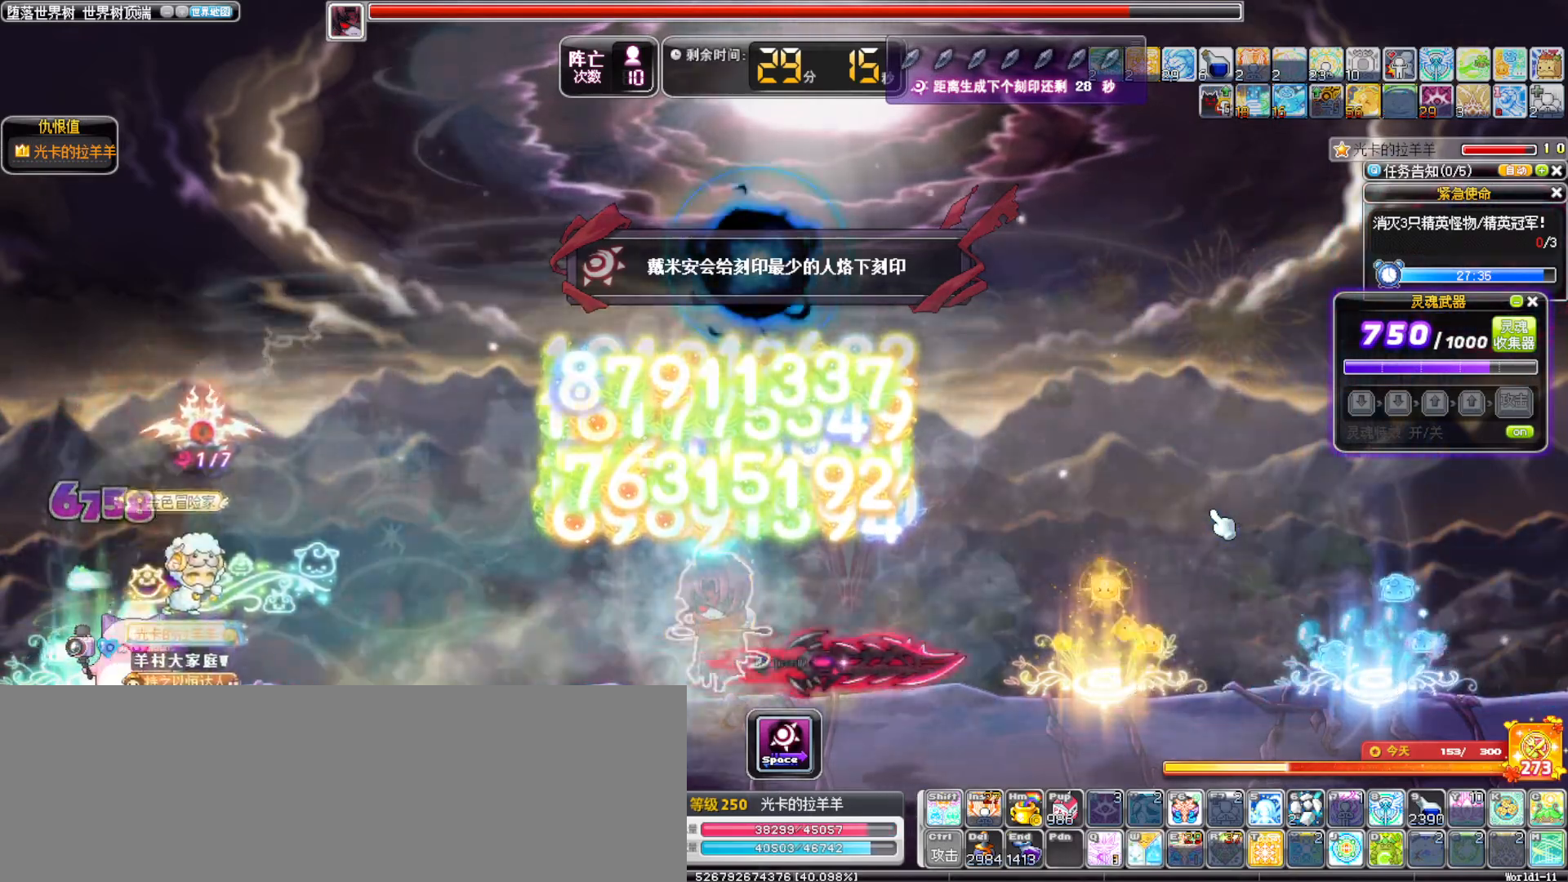
Gameplay with keyboard; each line is a JSON object with the keys held at the frame after it. "events" lists presses ("down") and releases ("up") of ".", "/", "0", "1", "2", "3", "4", "5", "6", "7", "8", "9", "a", "alt_l", "alt_r", "b", "backslash", "backspace", "c", "caps_lock", "comma", "ctrl_l", "ctrl_r", "d", "down", "e", "equals", "f", "g", "h", "i", "j", "k", "l", "lbracket", "left", "m", "minus", "n", "o", "p", "q", "quote", "r", "rbracket", "return", "right", "s", "semicolon", "shift_l", "shift_r", "space", "super", "t", "tab", "tilde", "u", "up", "v", "w", "x", "y" and "z" between this image and that frame as [ms after this image, input, new state], when the widget could be followed in between. No other keys are recorded. Mouse input is not recorded.
{"keys": ["alt_l", "right"]}
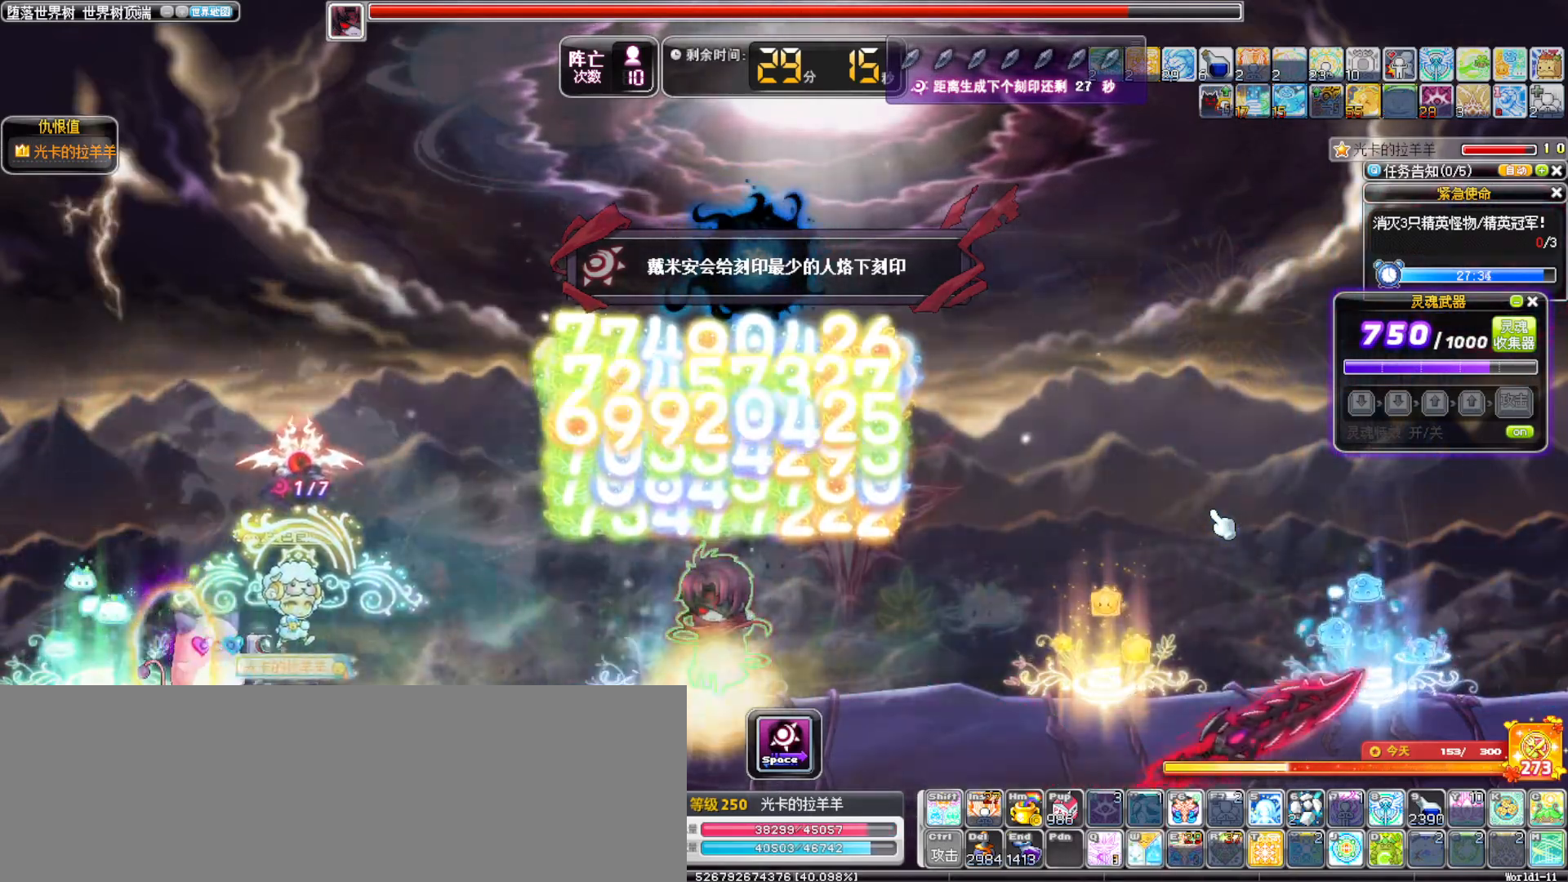
{"keys": ["right"], "events": [[17, "alt_l", "up"], [250, "alt_l", "down"], [300, "a", "down"], [433, "a", "up"], [433, "alt_l", "up"]]}
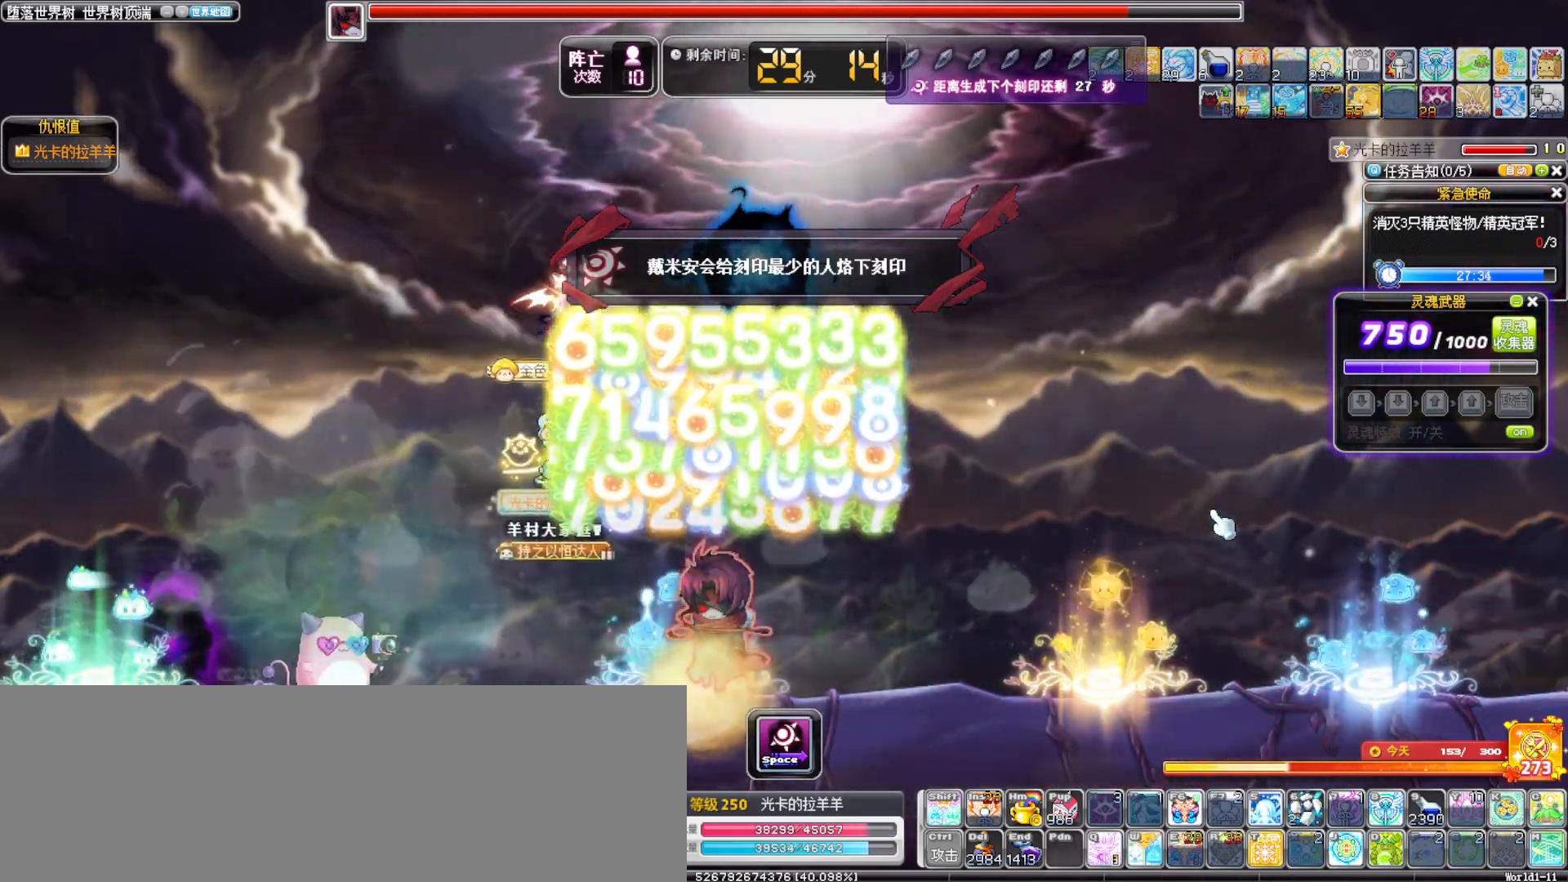
{"keys": ["alt_l", "right"], "events": [[500, "alt_l", "down"]]}
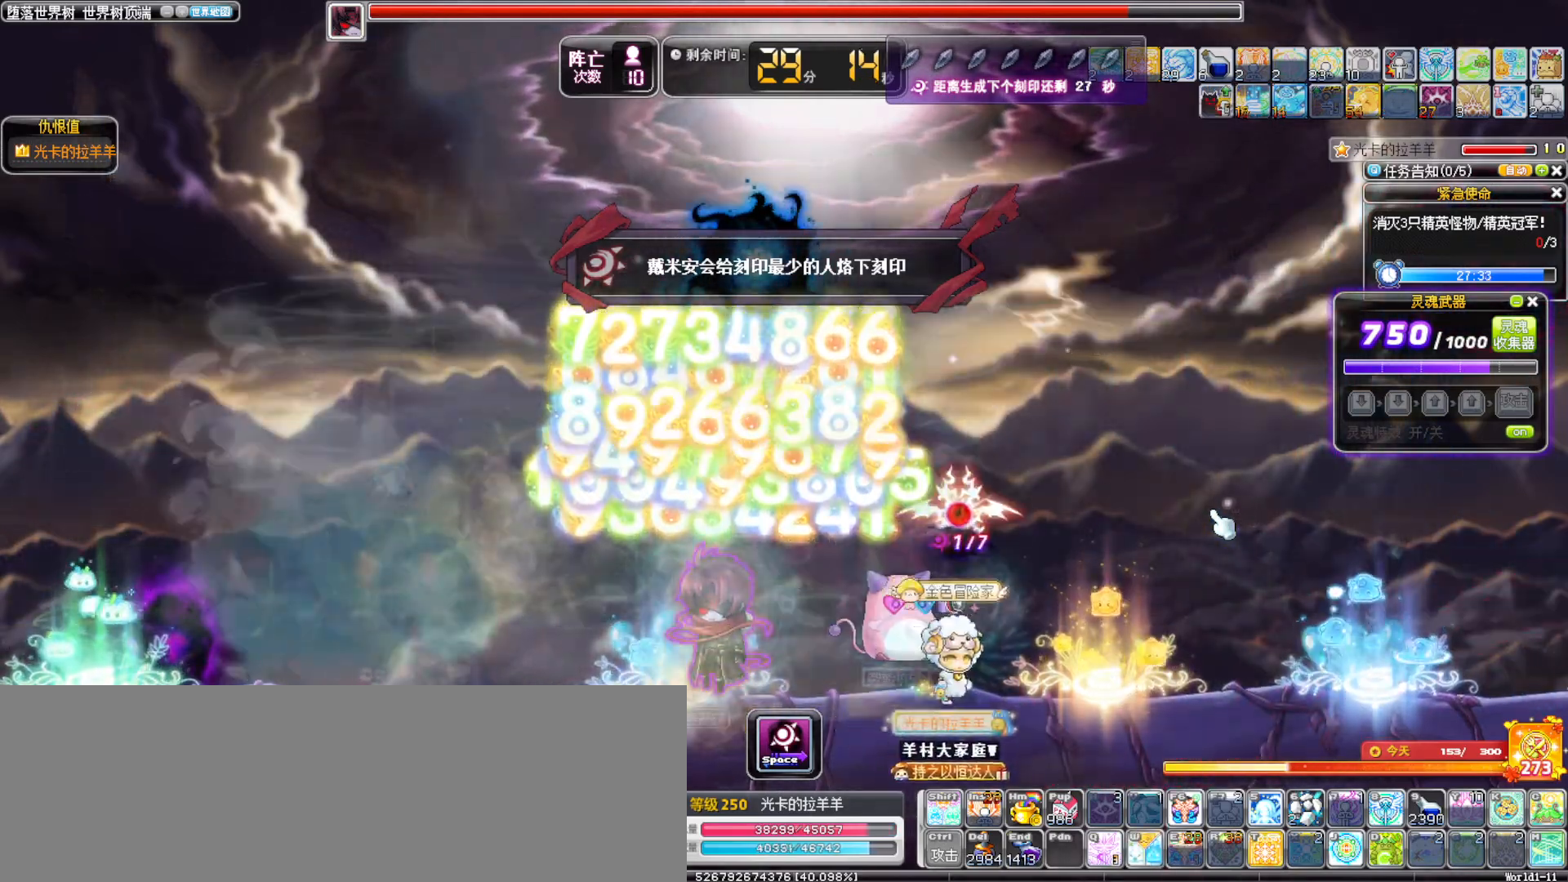
{"keys": ["left"], "events": [[100, "alt_l", "up"], [100, "left", "down"], [100, "right", "up"], [150, "a", "down"], [233, "a", "up"], [283, "left", "up"], [333, "a", "down"], [383, "left", "down"], [467, "a", "up"]]}
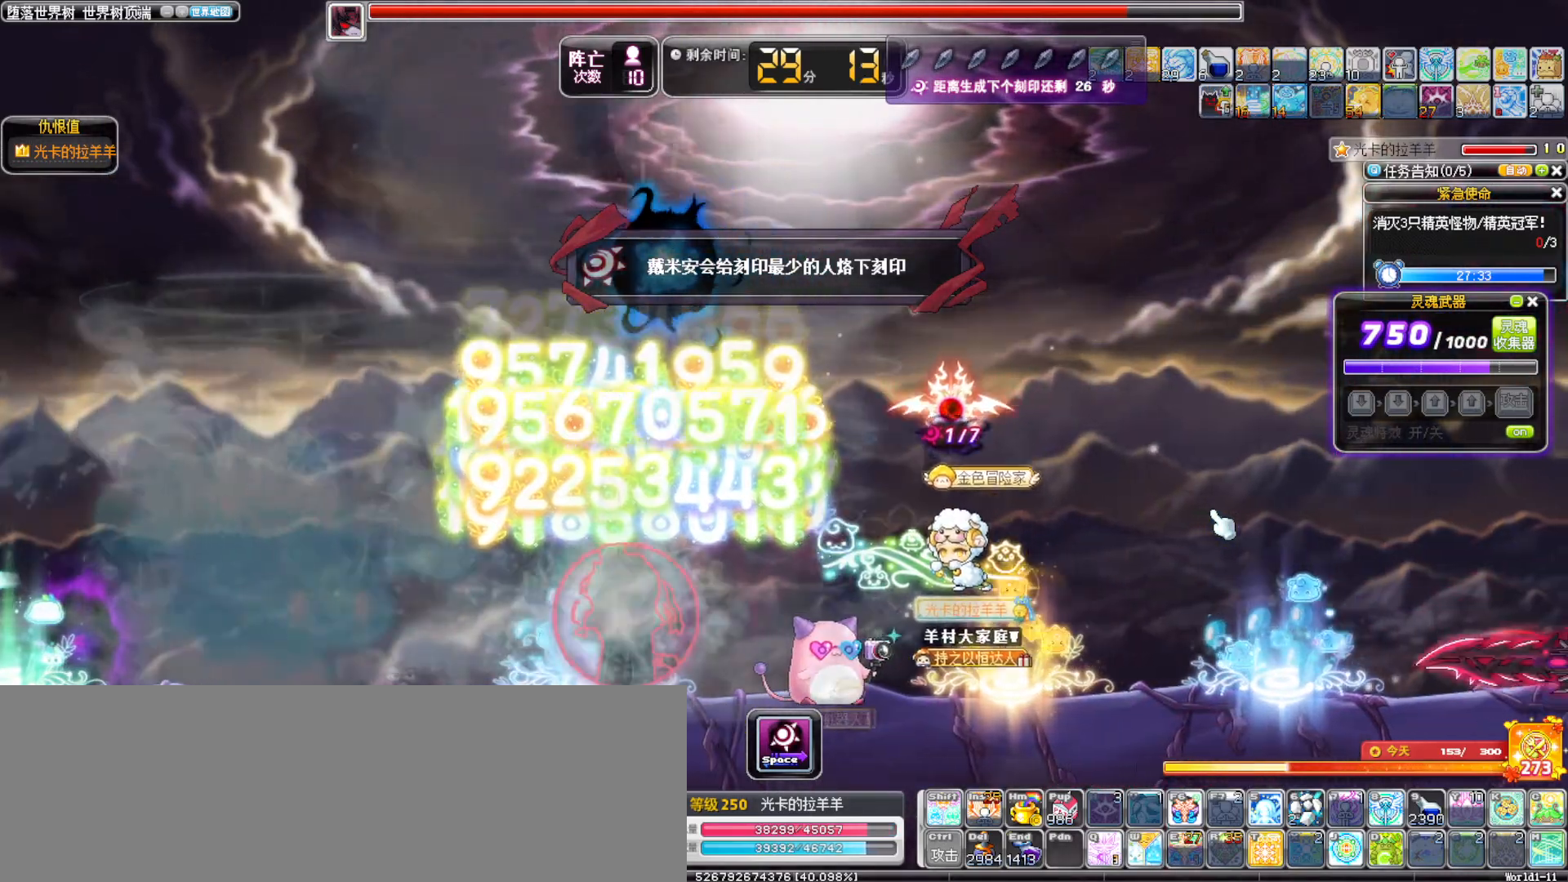
{"keys": [], "events": [[250, "s", "down"], [400, "s", "up"], [433, "left", "up"]]}
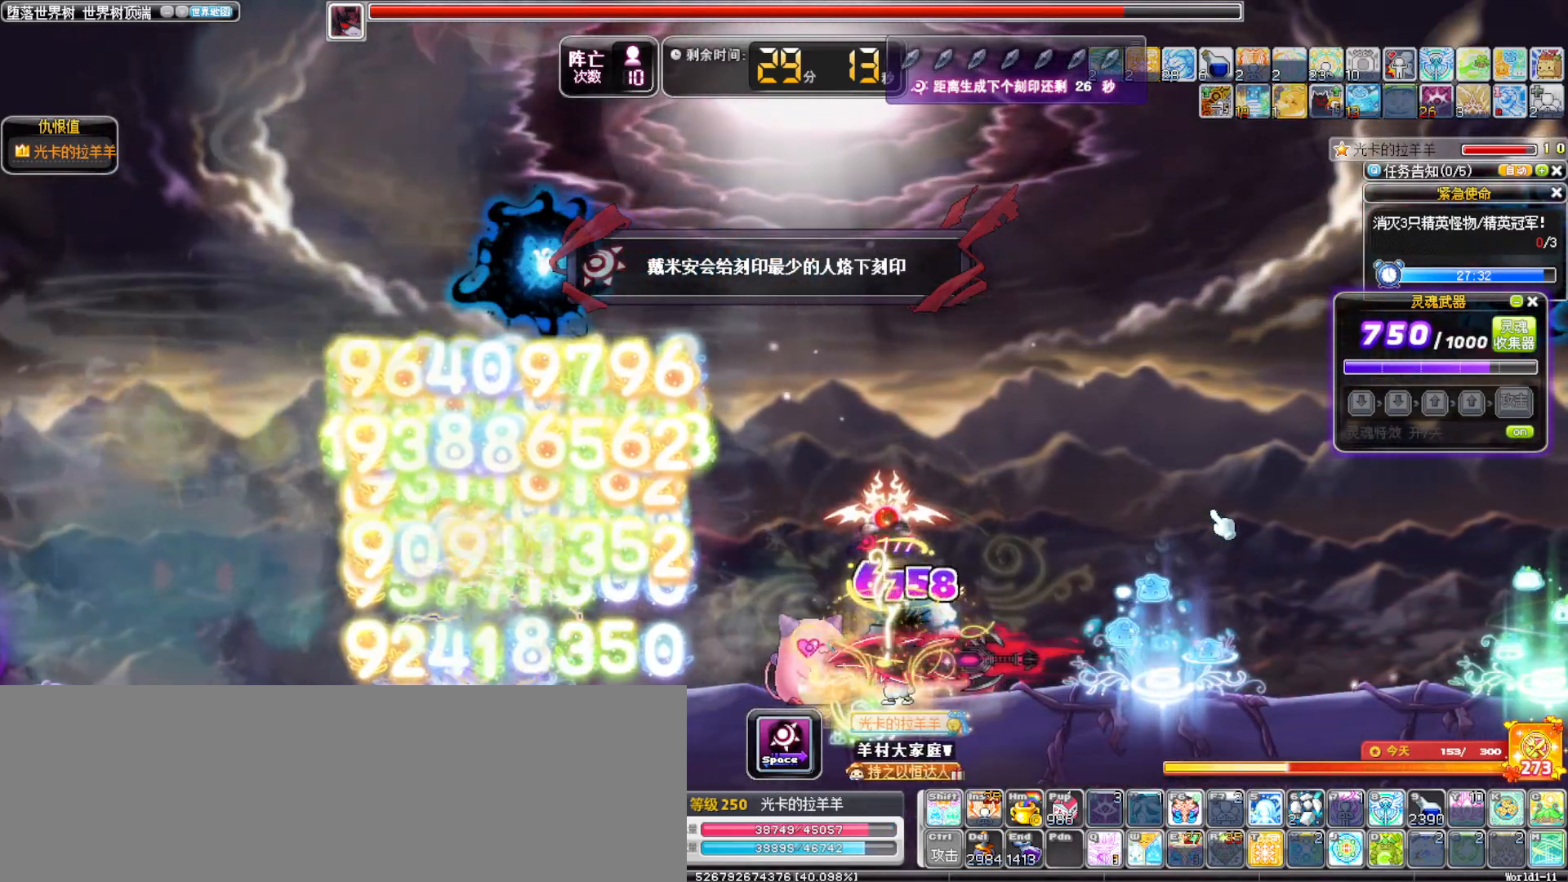
{"keys": ["right"], "events": [[400, "right", "down"]]}
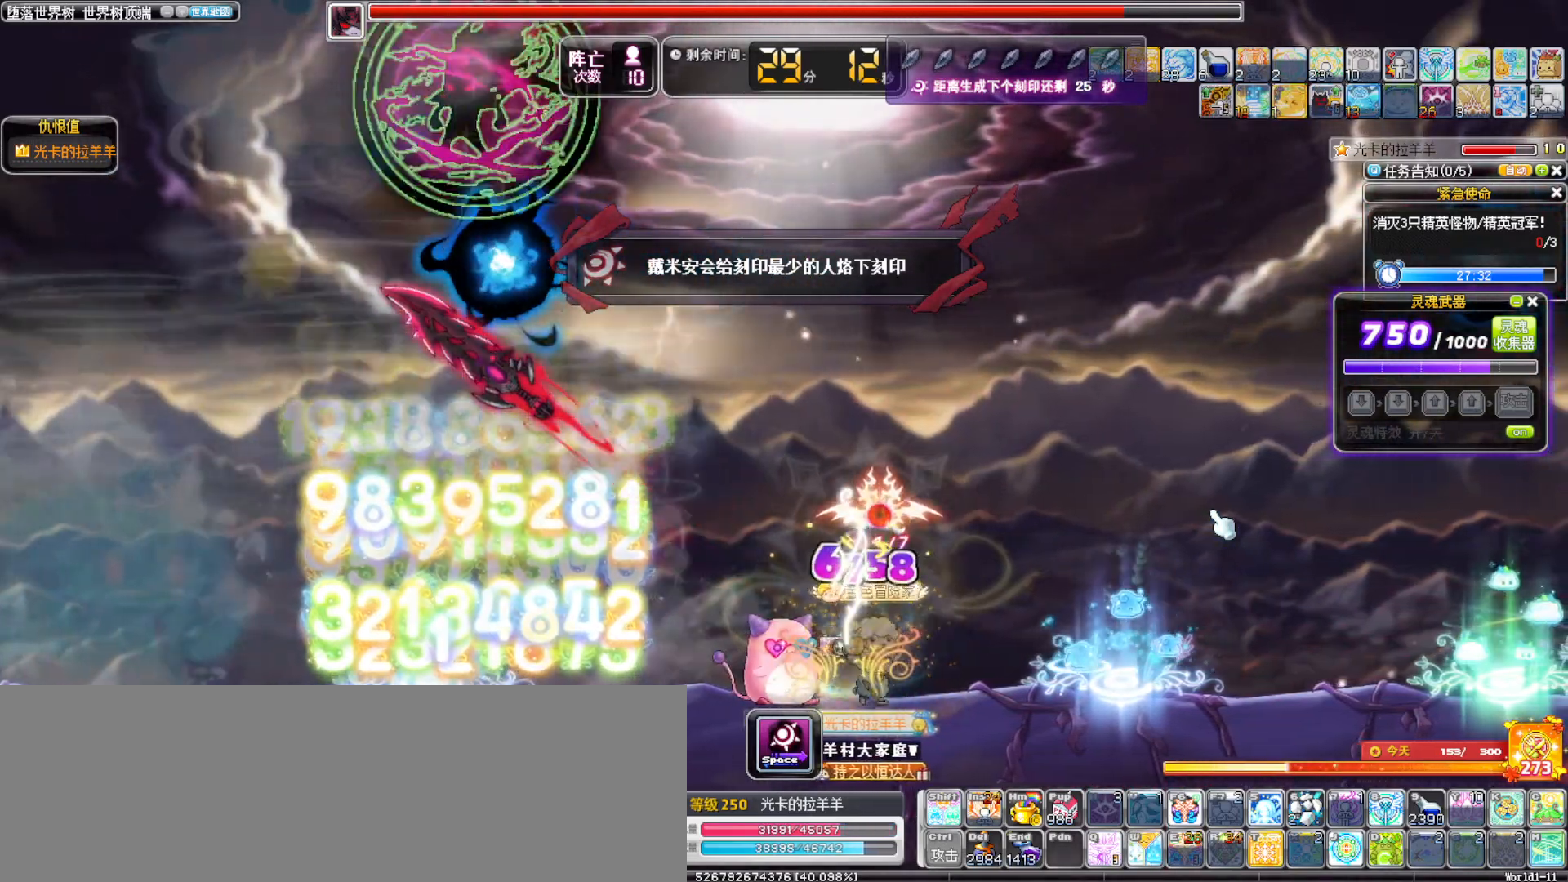
{"keys": ["right"], "events": [[50, "alt_l", "down"], [183, "alt_l", "up"], [233, "left", "down"], [233, "right", "up"], [333, "left", "up"], [383, "right", "down"]]}
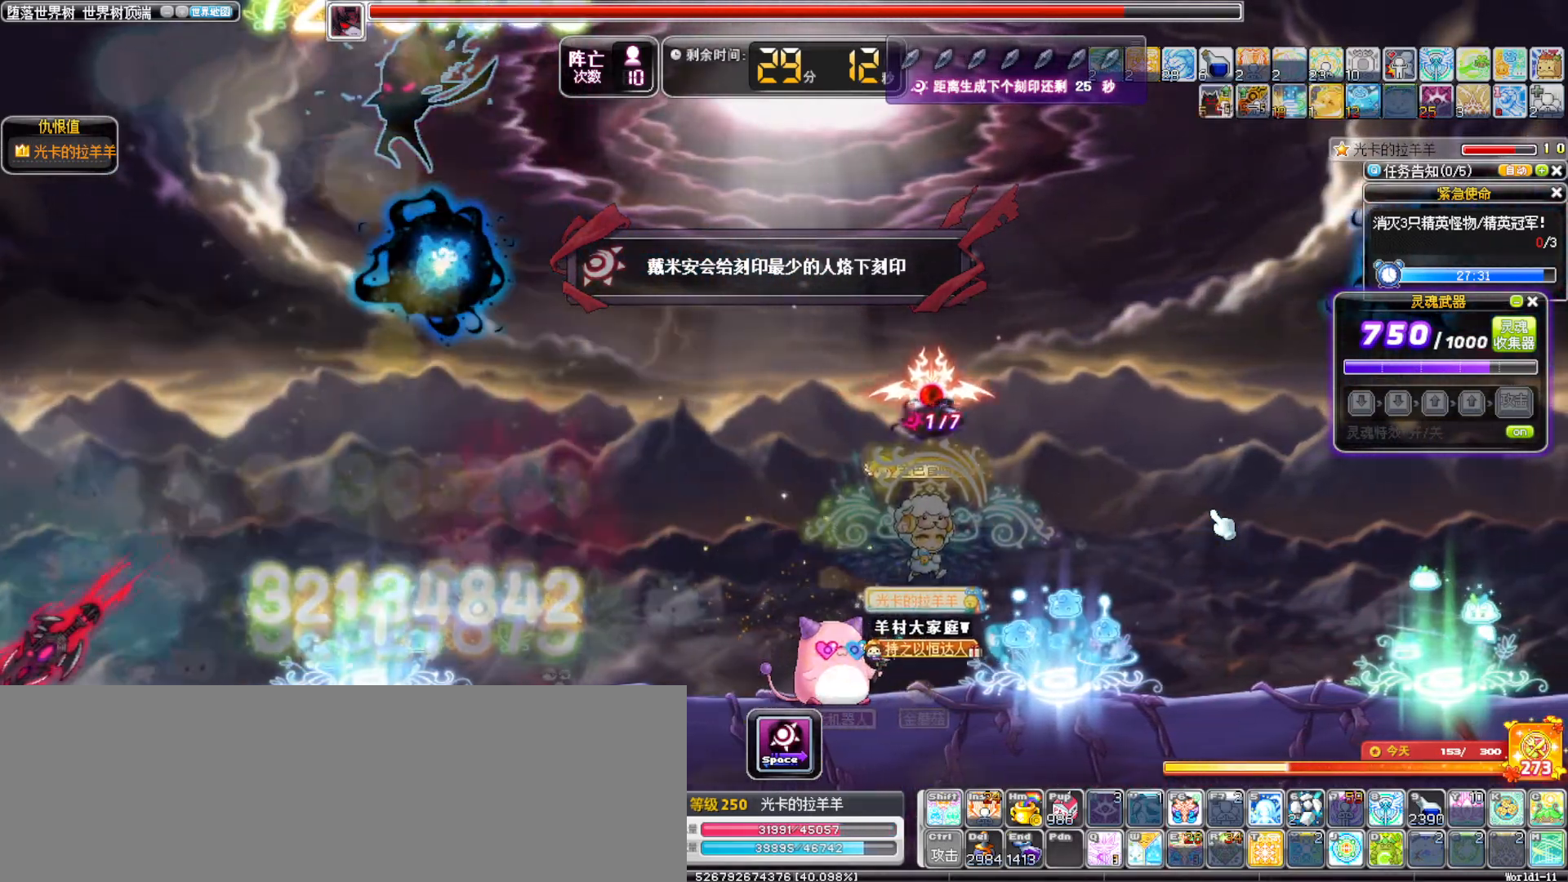
{"keys": ["left"], "events": [[67, "left", "down"], [67, "right", "up"]]}
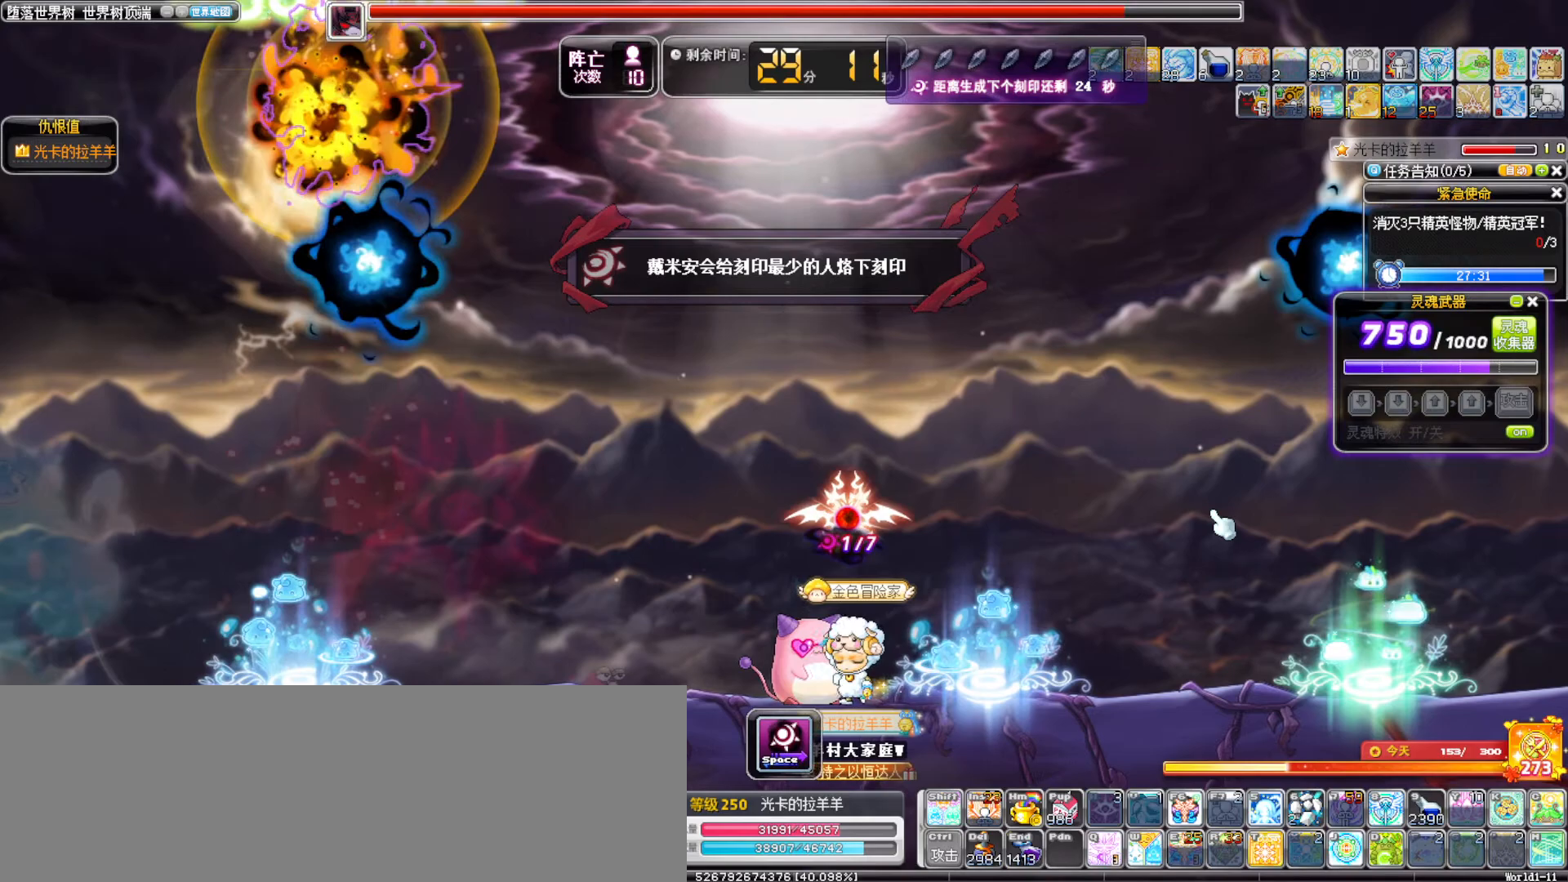
{"keys": ["up"], "events": [[33, "left", "up"], [267, "up", "down"], [367, "alt_l", "down"], [500, "alt_l", "up"]]}
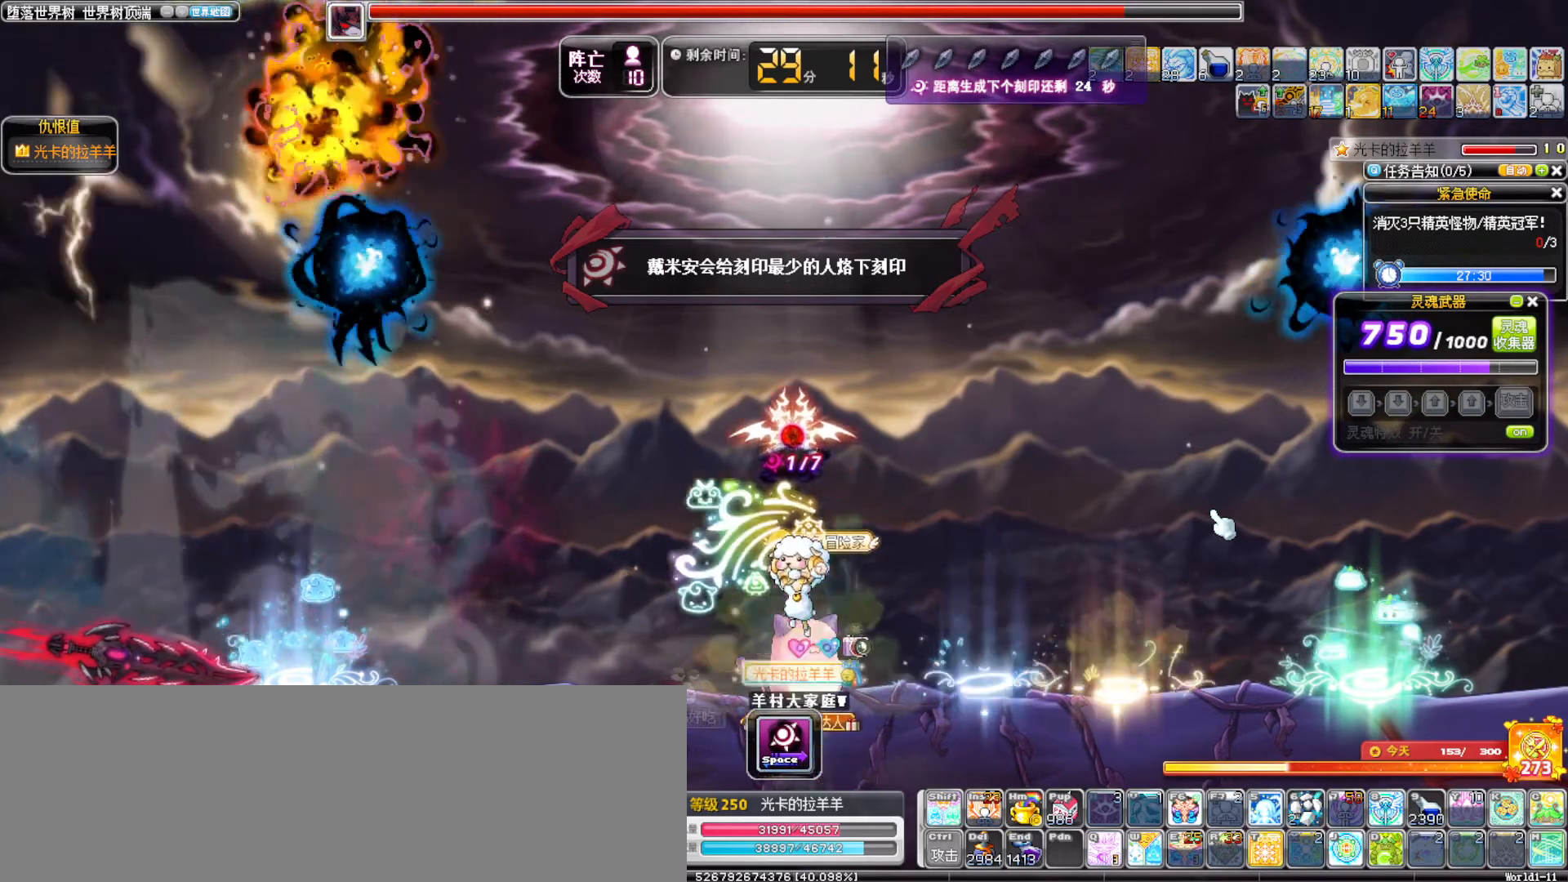
{"keys": ["c"], "events": [[283, "up", "up"], [383, "c", "down"]]}
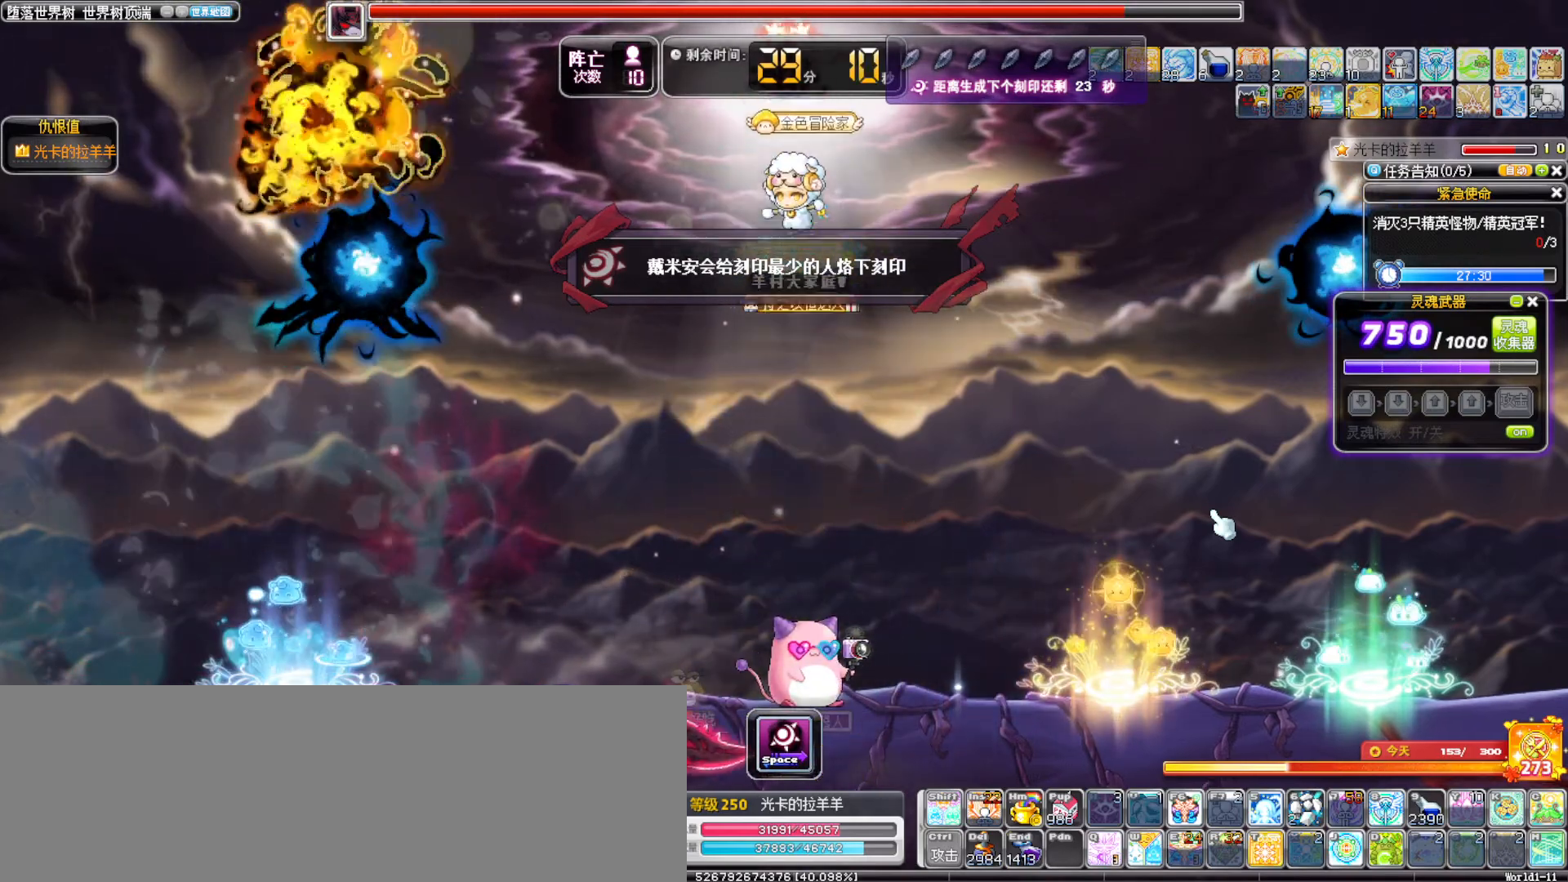
{"keys": [], "events": [[67, "c", "up"]]}
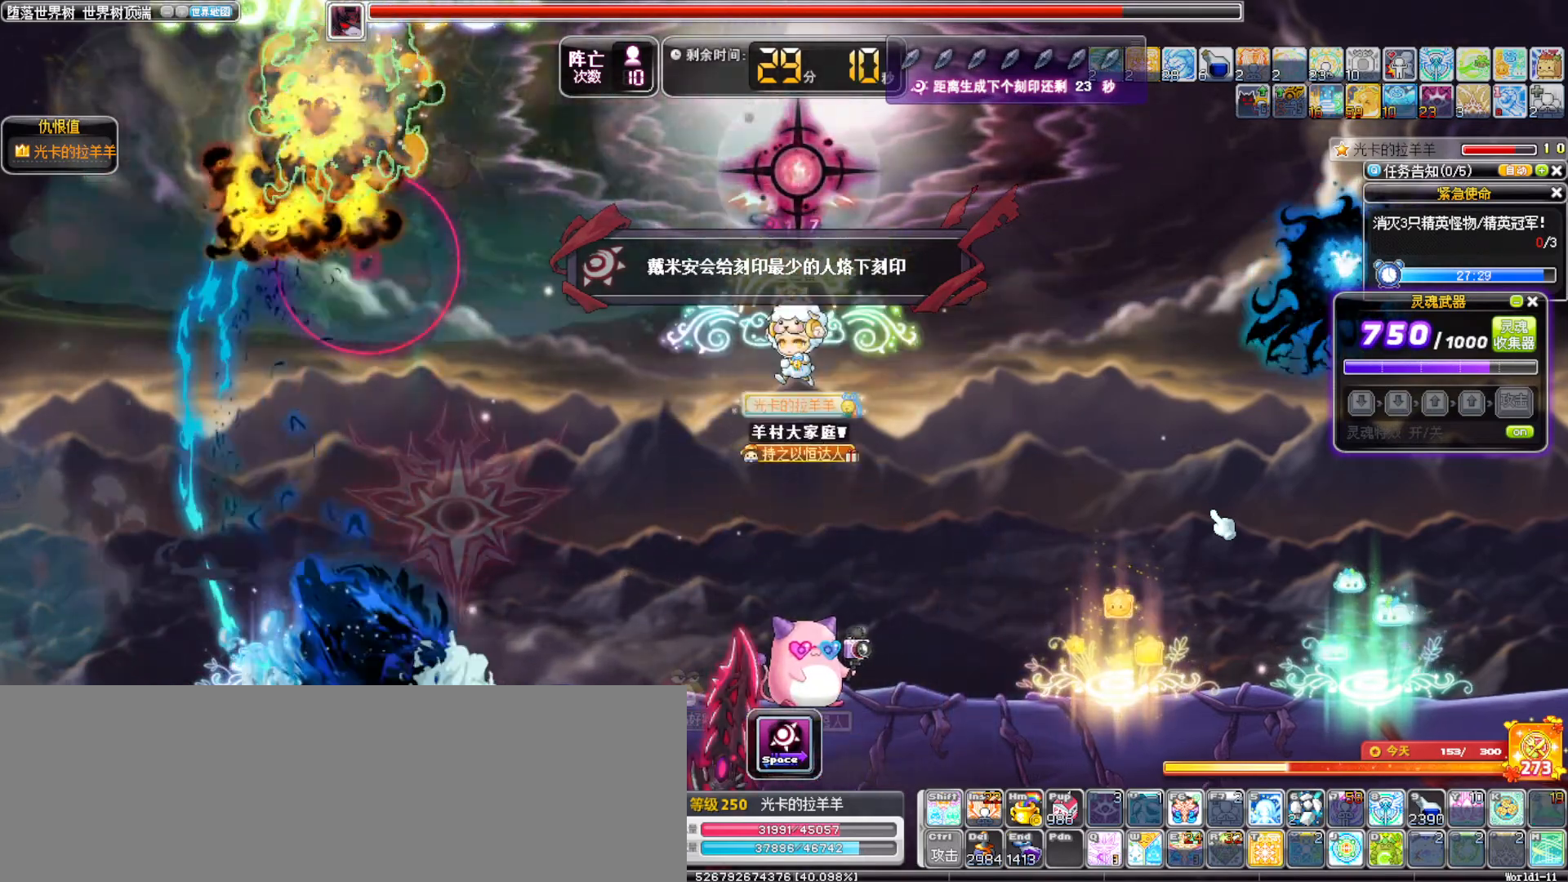
{"keys": ["alt_l", "right"], "events": [[83, "right", "down"], [417, "alt_l", "down"]]}